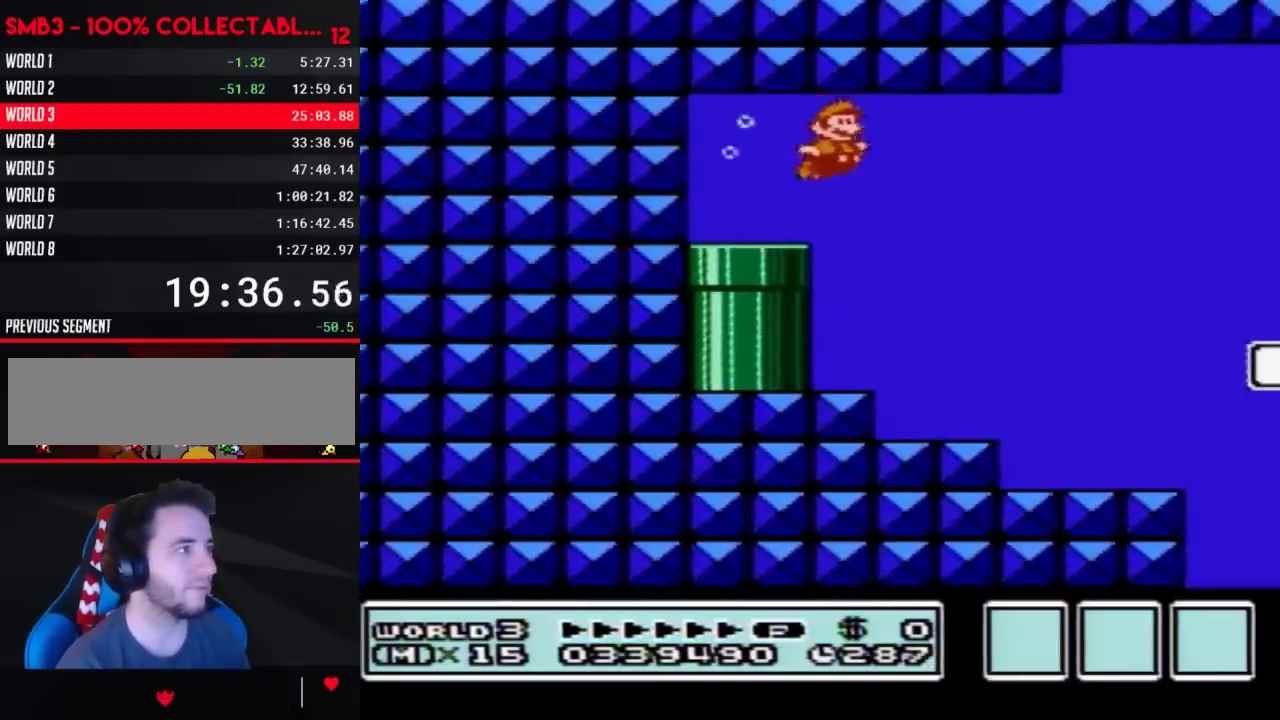
Gameplay with a controller (Nintendo layout); each line is a JSON object with the inputs held at the frame after it. "events" lists button and stick changes between this image and that frame as [ms after this image, input, new state], when the widget could be followed in between. Not read: L3 R3.
{"buttons": ["A", "B", "DPAD_RIGHT"], "events": [[483, "A", "down"]]}
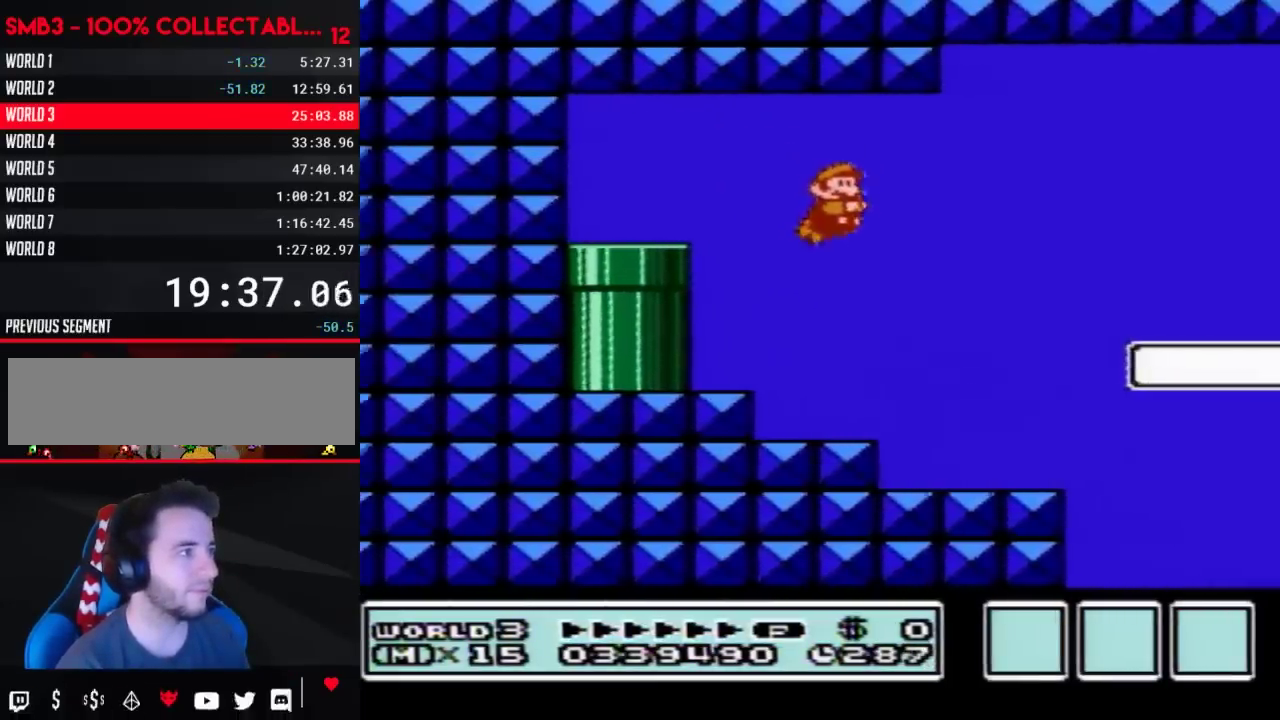
{"buttons": ["B", "DPAD_RIGHT"], "events": [[67, "A", "up"]]}
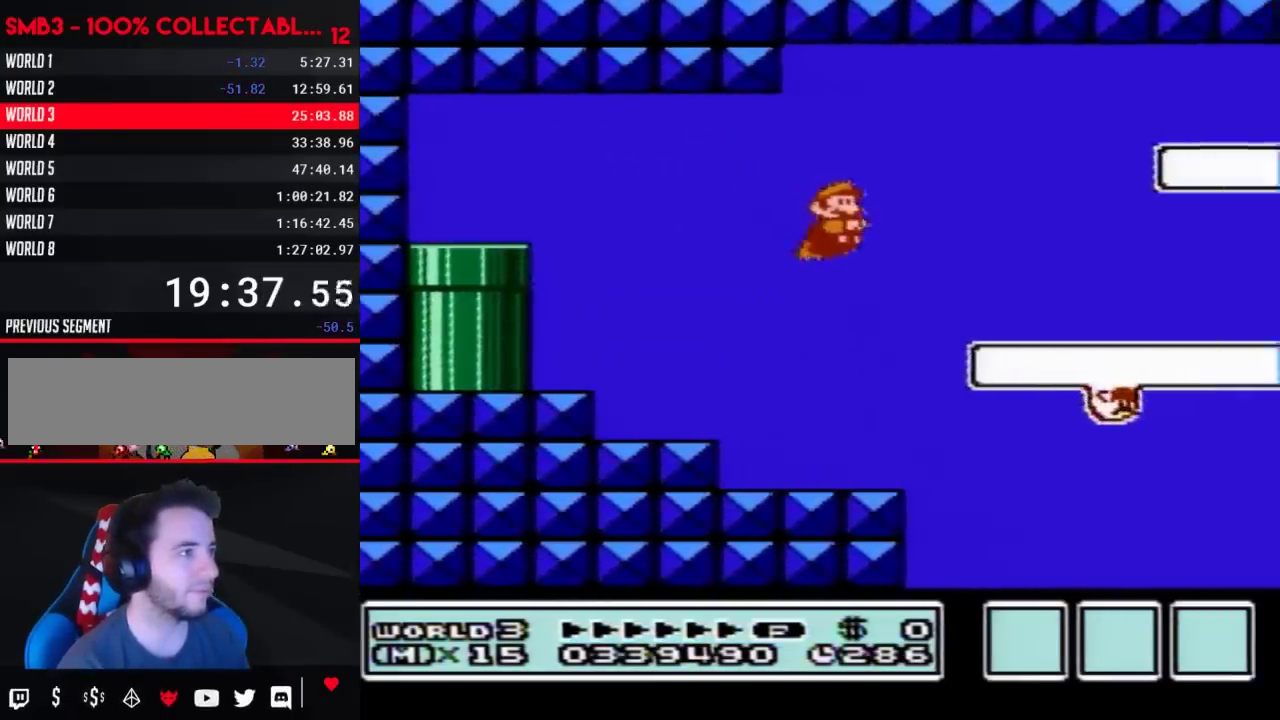
{"buttons": ["B", "DPAD_RIGHT"], "events": [[167, "A", "down"], [233, "A", "up"]]}
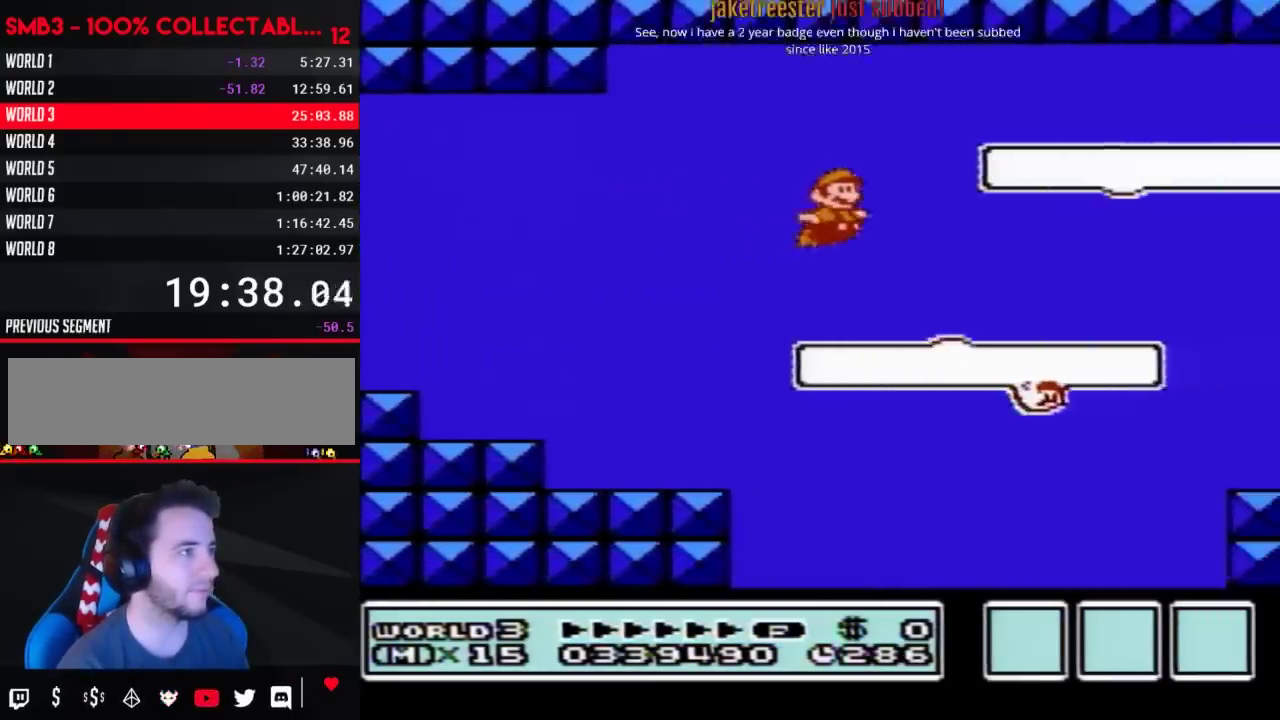
{"buttons": ["A", "B", "DPAD_RIGHT"], "events": [[450, "A", "down"]]}
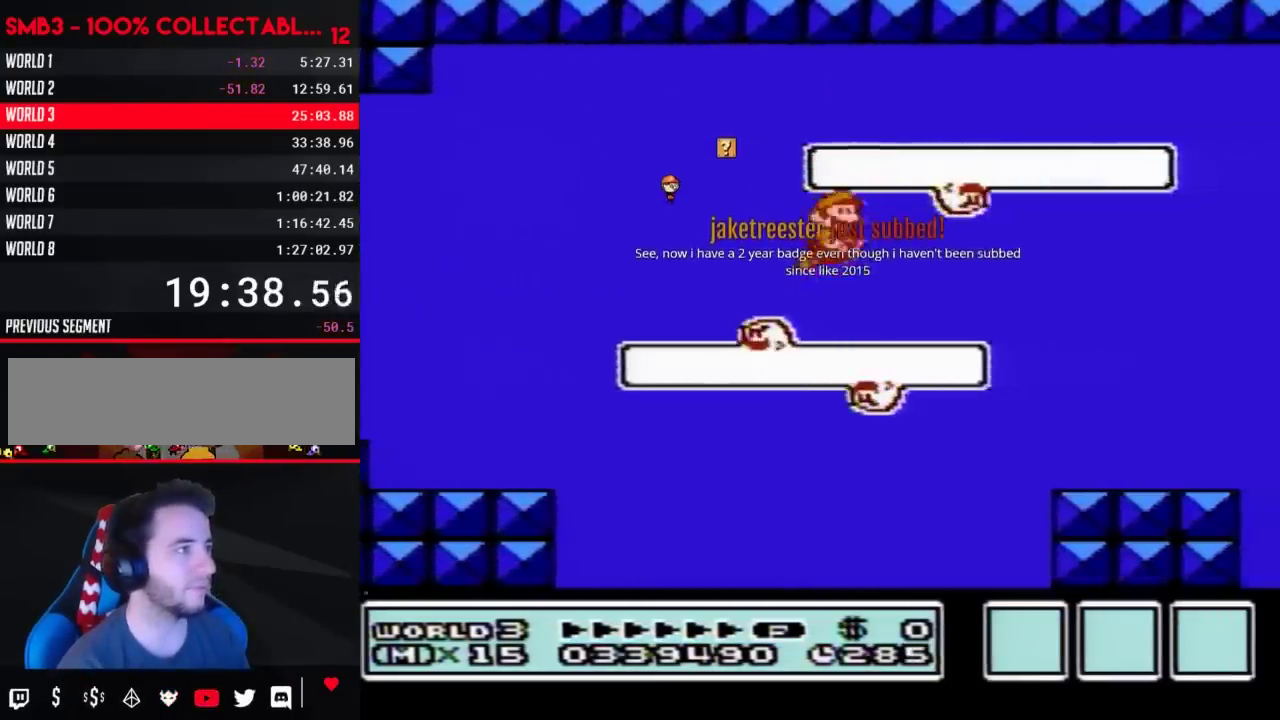
{"buttons": ["B", "DPAD_RIGHT"], "events": [[17, "A", "up"], [67, "A", "down"], [133, "A", "up"]]}
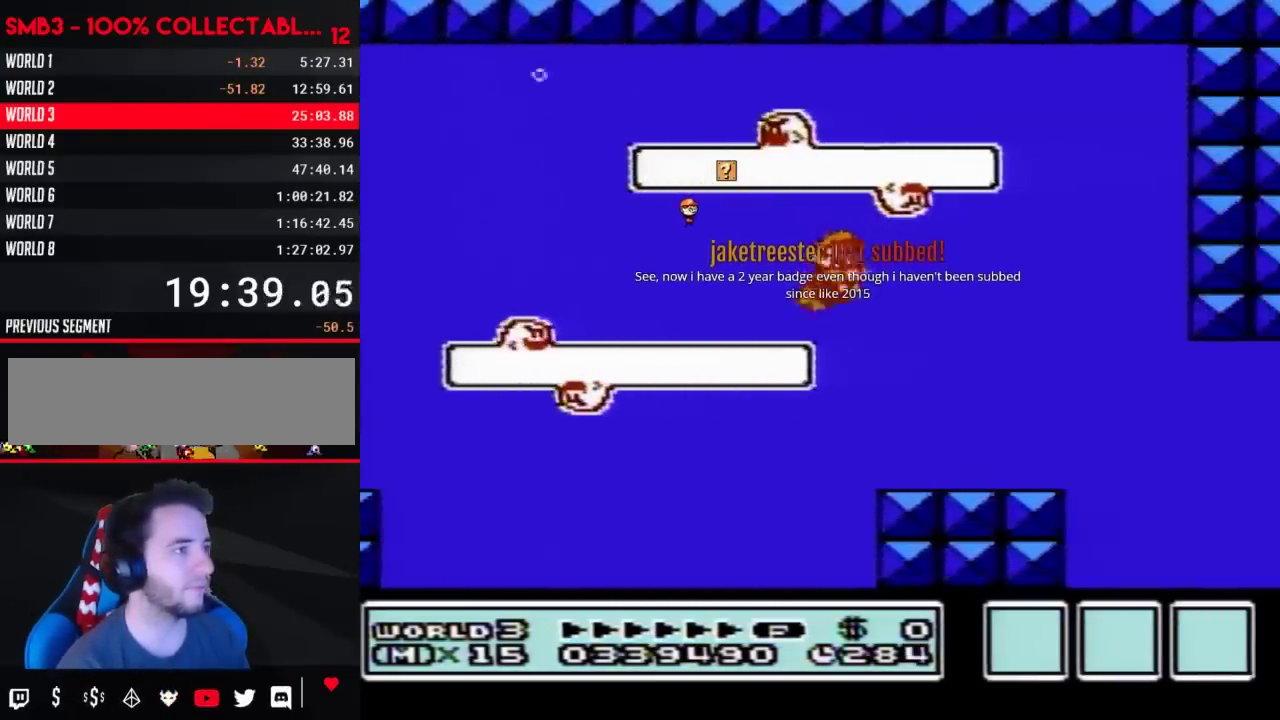
{"buttons": ["B", "DPAD_RIGHT"], "events": []}
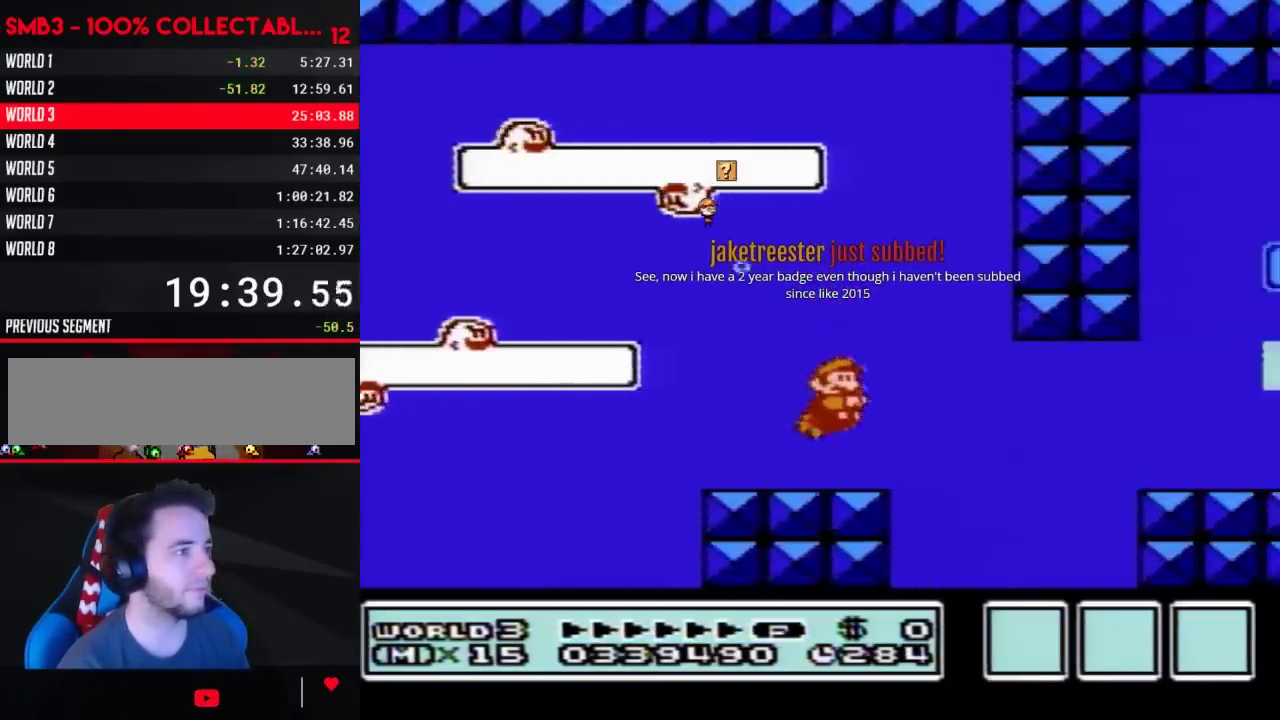
{"buttons": ["B", "DPAD_RIGHT"], "events": [[33, "A", "down"], [133, "A", "up"]]}
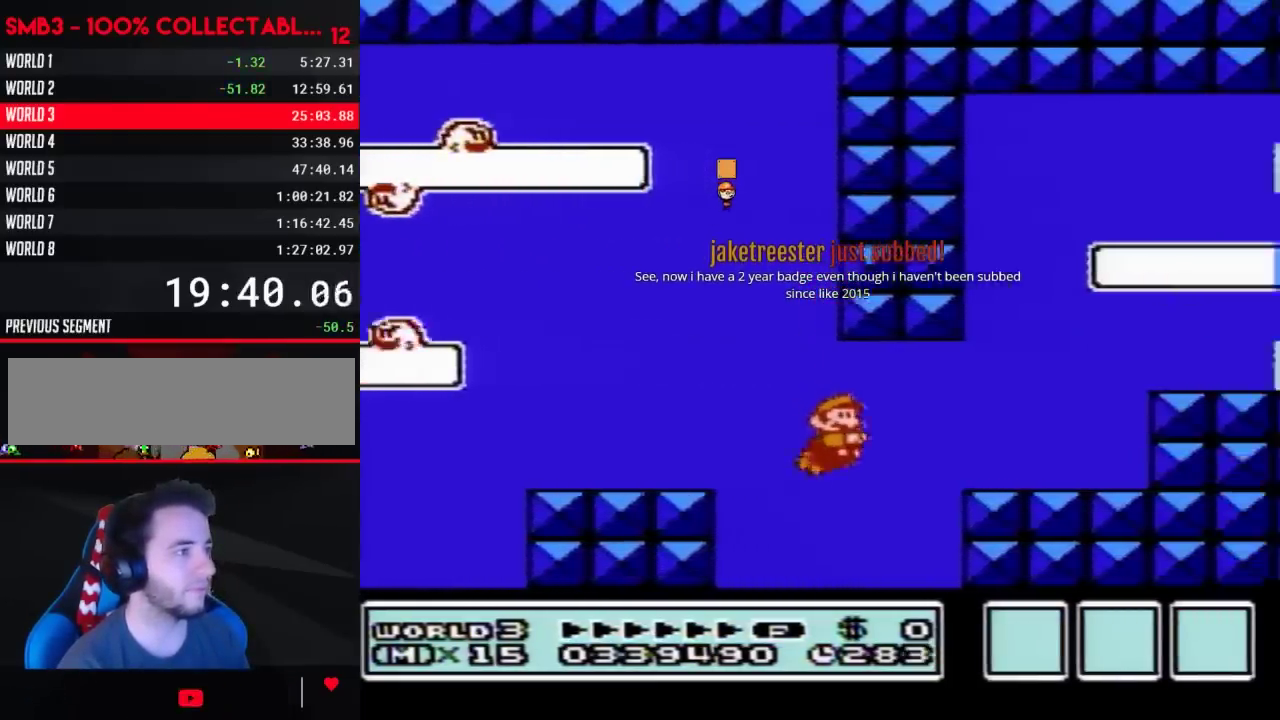
{"buttons": ["A", "B", "DPAD_LEFT"], "events": [[33, "A", "down"], [133, "A", "up"], [200, "DPAD_RIGHT", "up"], [233, "DPAD_LEFT", "down"], [383, "A", "down"], [450, "A", "up"], [500, "A", "down"]]}
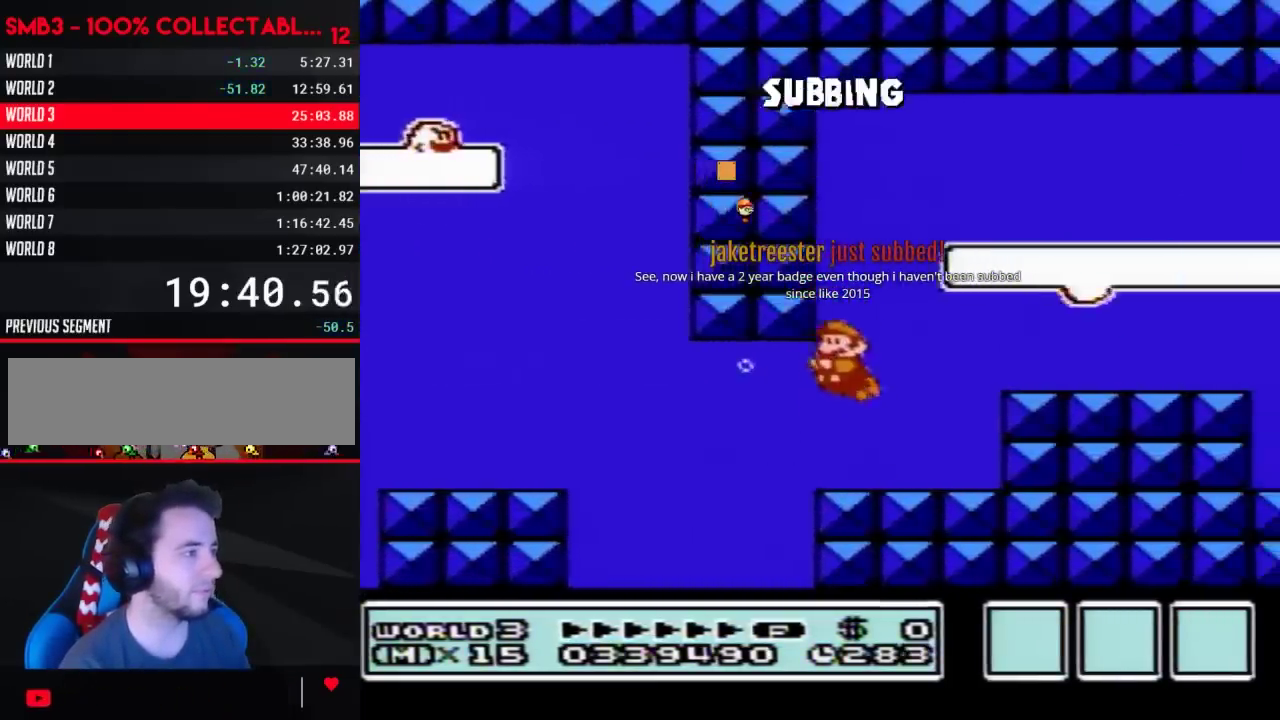
{"buttons": ["A", "B", "DPAD_RIGHT"], "events": [[67, "A", "up"], [133, "A", "down"], [200, "A", "up"], [200, "DPAD_LEFT", "up"], [233, "DPAD_RIGHT", "down"], [500, "A", "down"]]}
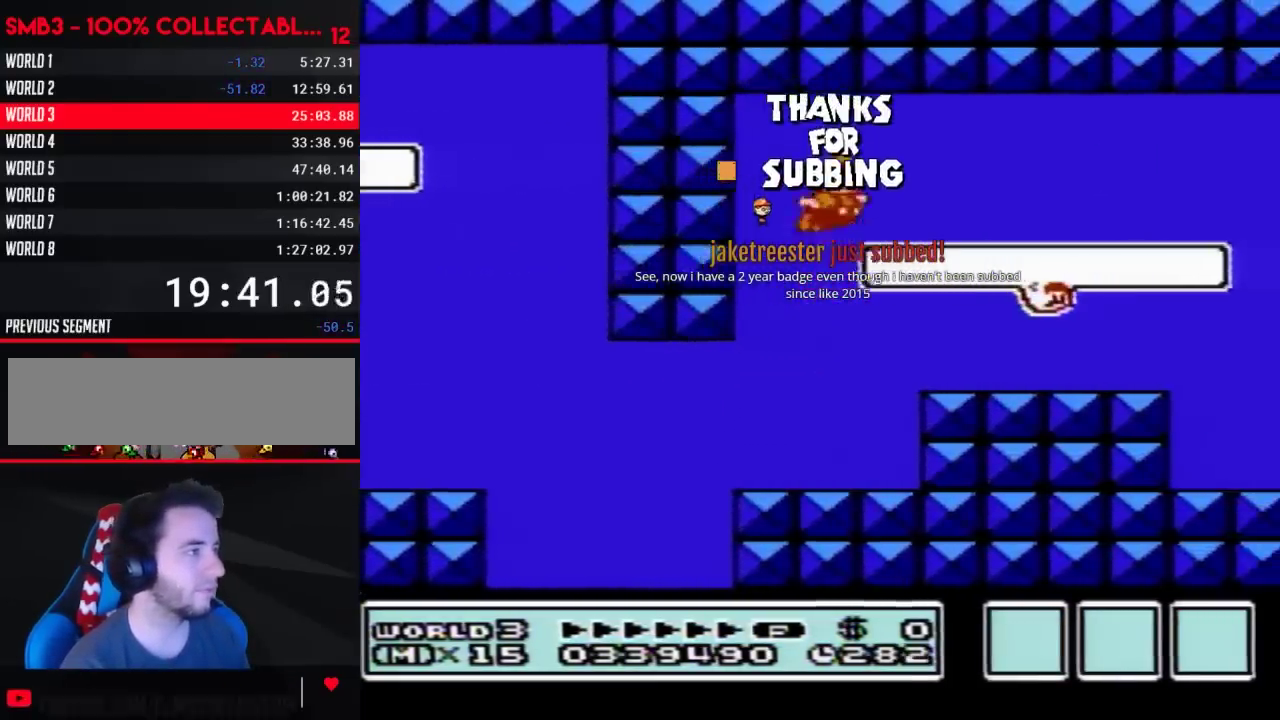
{"buttons": ["A", "B", "DPAD_RIGHT"], "events": [[50, "A", "up"], [250, "A", "down"], [317, "A", "up"], [383, "A", "down"], [450, "A", "up"], [500, "A", "down"]]}
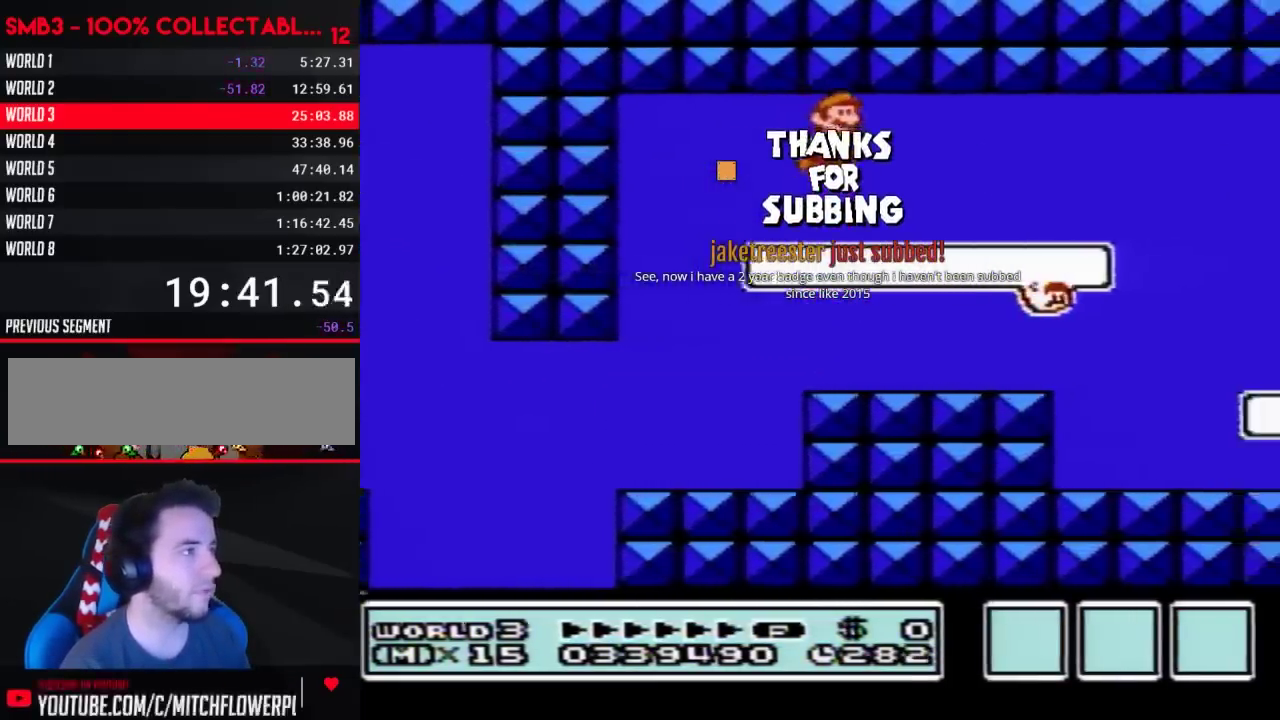
{"buttons": ["B", "DPAD_RIGHT"], "events": [[67, "A", "up"], [133, "A", "down"], [200, "A", "up"], [267, "A", "down"], [317, "A", "up"], [383, "A", "down"], [467, "A", "up"]]}
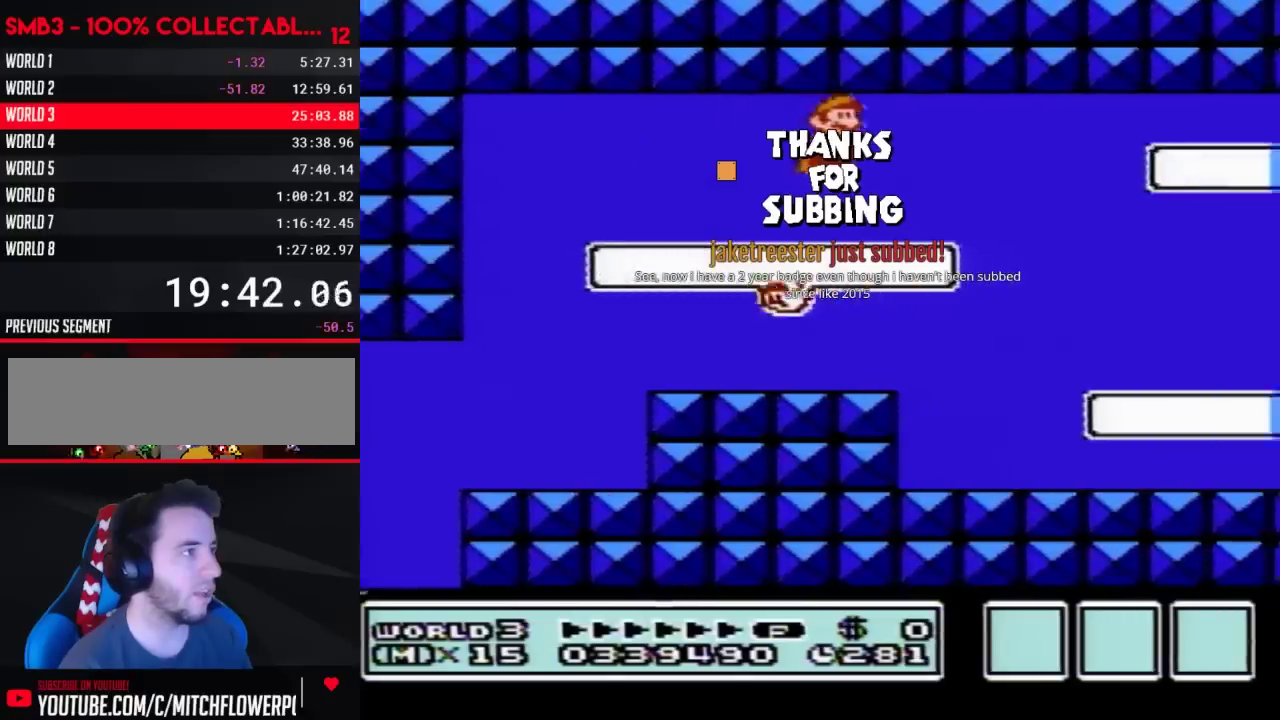
{"buttons": ["B", "DPAD_RIGHT"], "events": []}
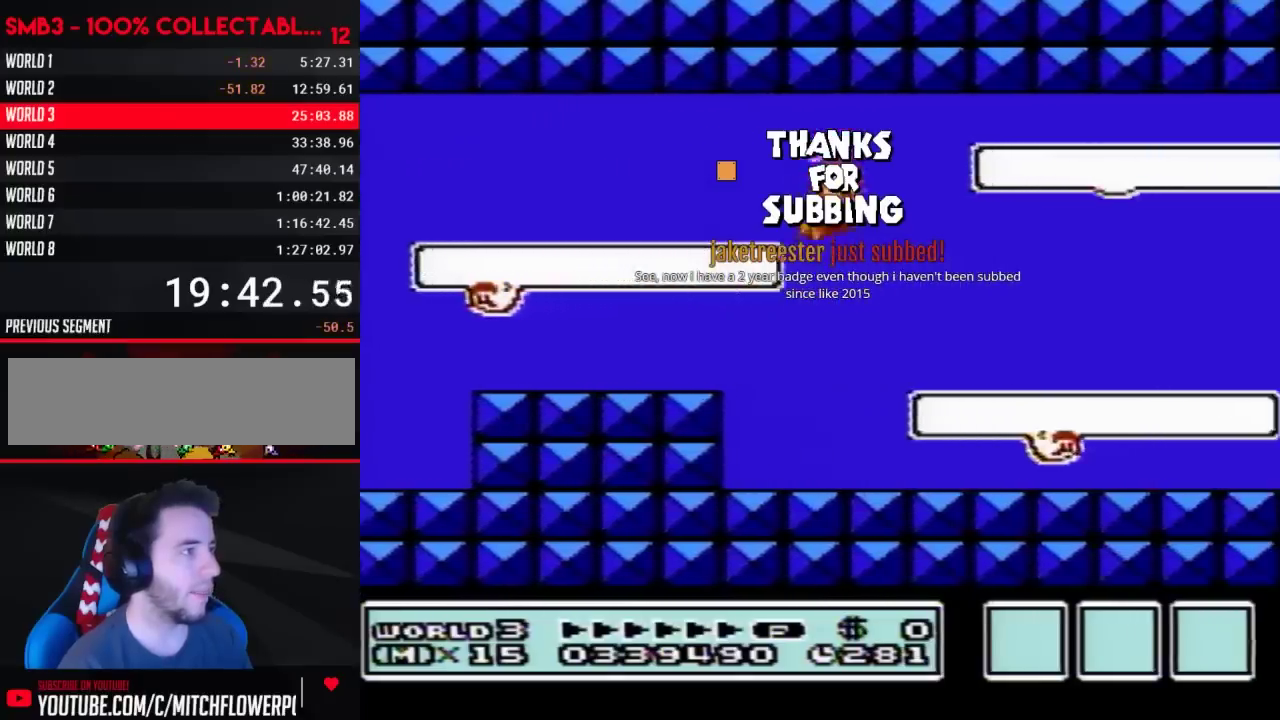
{"buttons": ["B", "DPAD_RIGHT"], "events": [[233, "A", "down"], [317, "A", "up"]]}
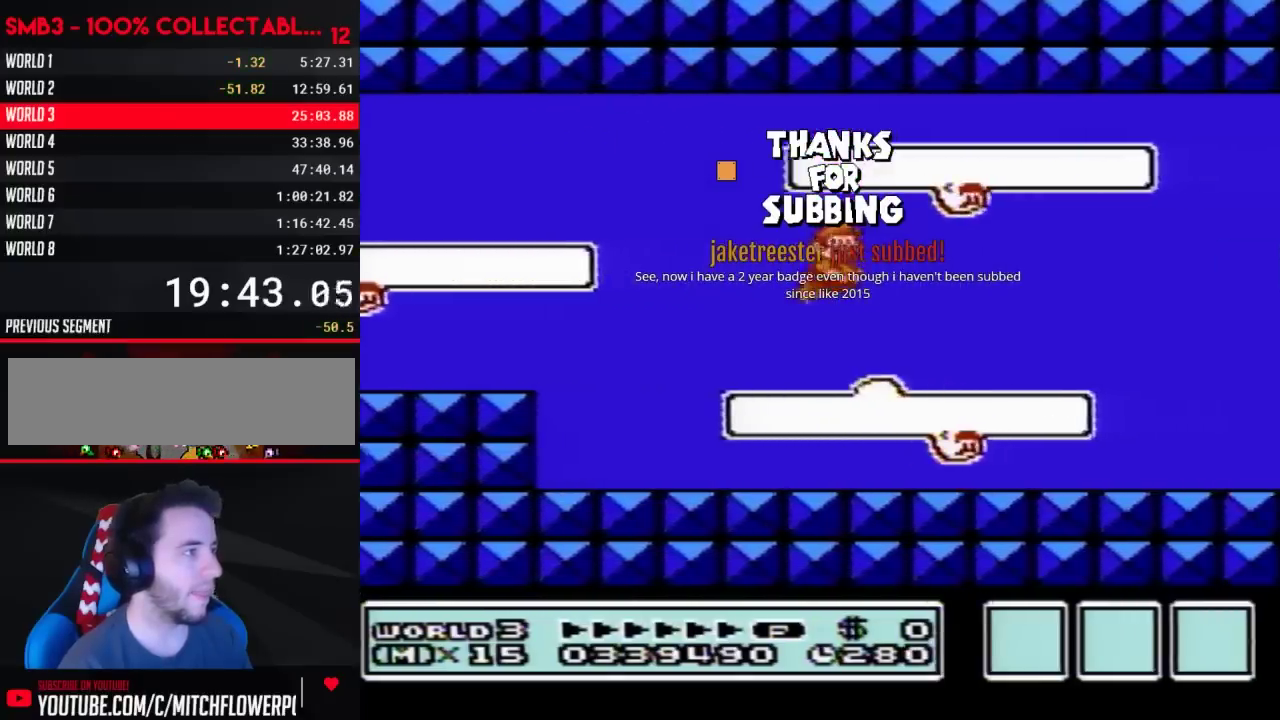
{"buttons": ["B", "DPAD_RIGHT"], "events": [[417, "A", "down"], [467, "A", "up"]]}
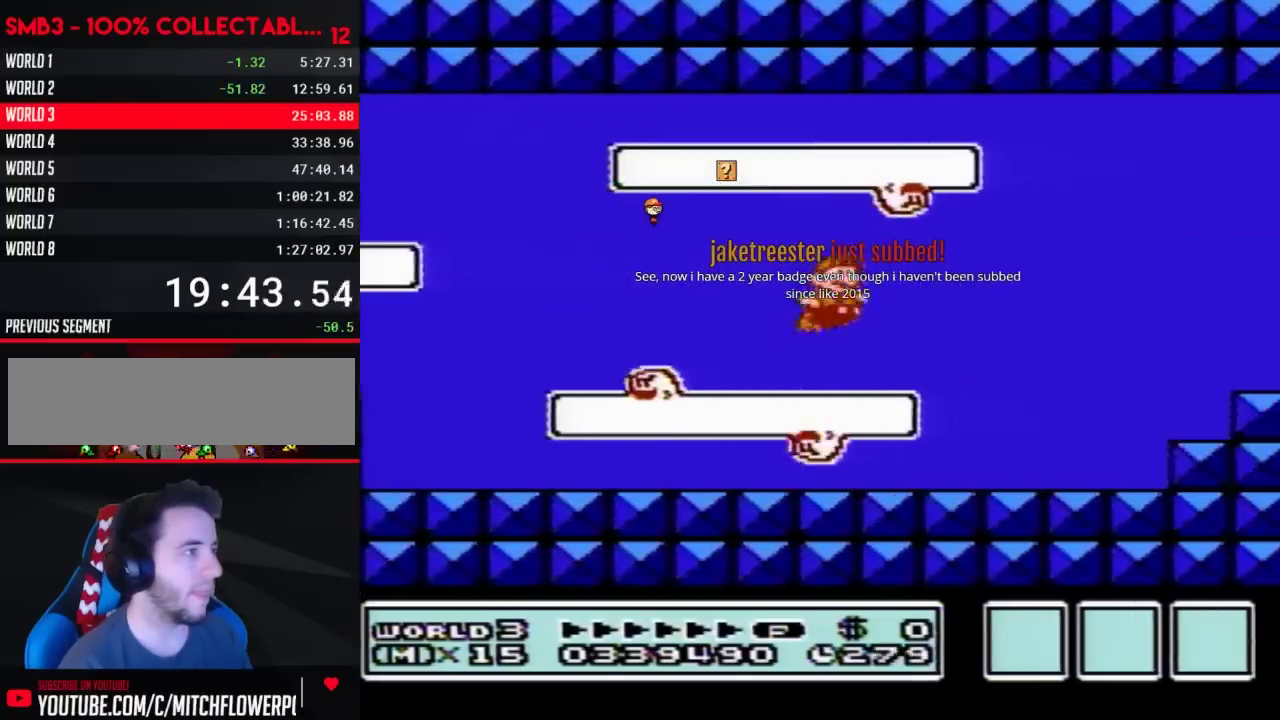
{"buttons": ["B", "DPAD_RIGHT"], "events": [[300, "A", "down"], [383, "A", "up"], [450, "A", "down"], [500, "A", "up"]]}
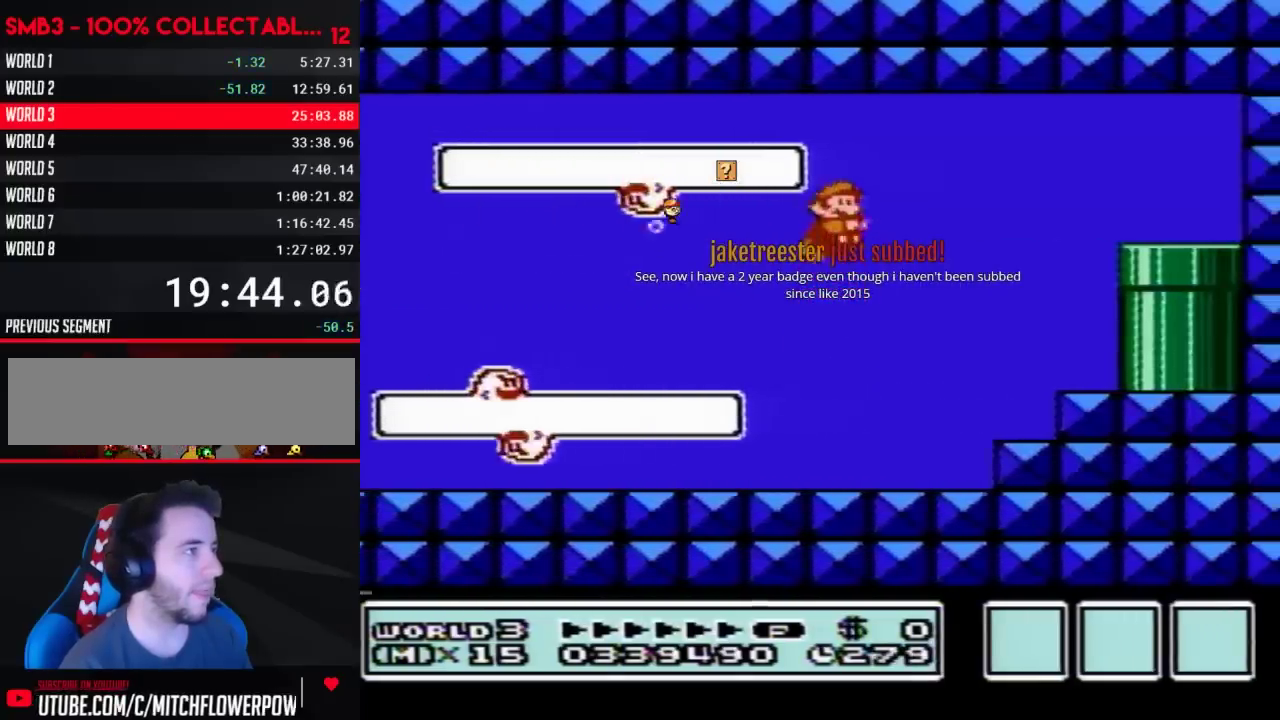
{"buttons": ["B", "DPAD_RIGHT"], "events": [[33, "A", "down"], [100, "A", "up"], [200, "A", "down"], [250, "A", "up"]]}
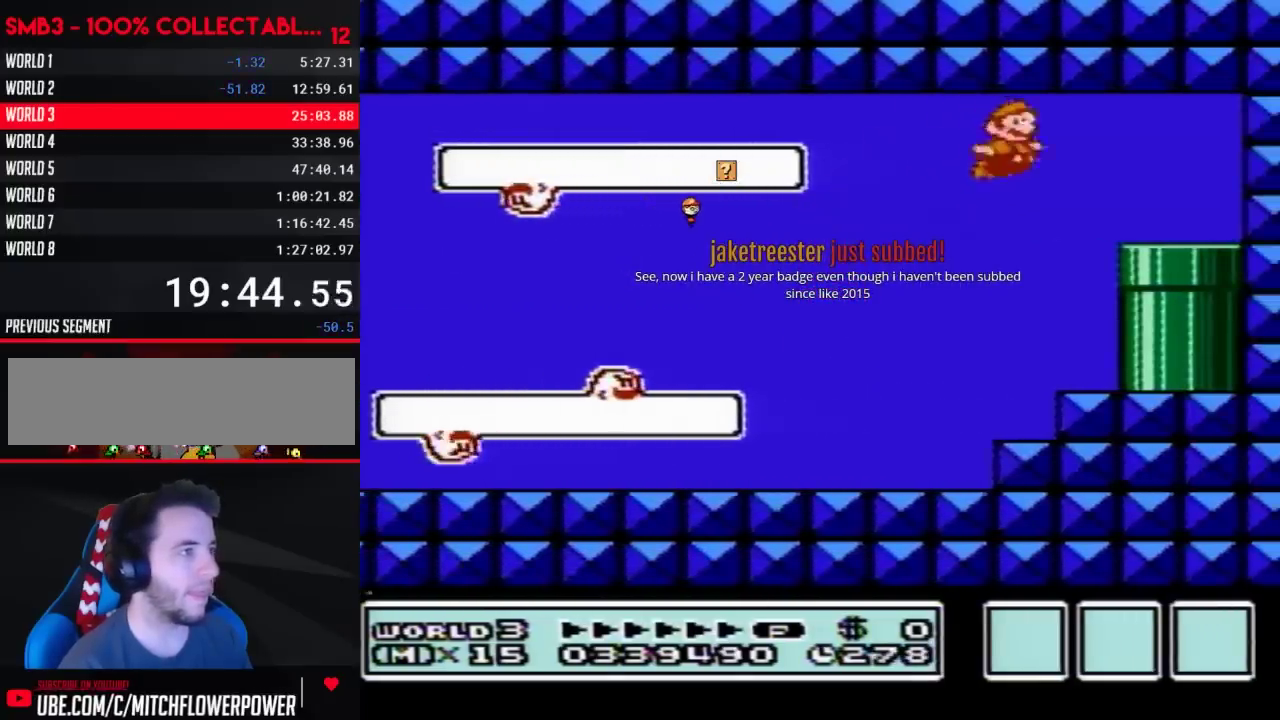
{"buttons": ["B", "DPAD_DOWN"], "events": [[317, "DPAD_DOWN", "down"], [317, "DPAD_RIGHT", "up"]]}
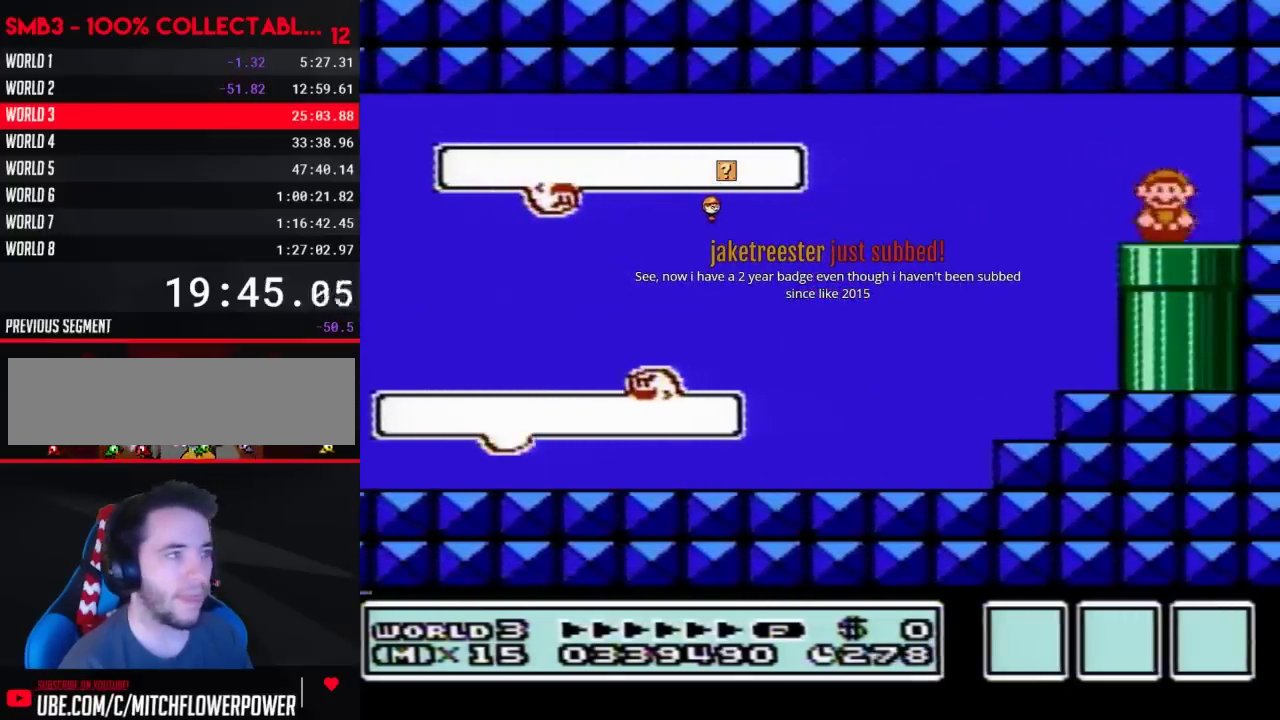
{"buttons": ["B"], "events": [[250, "B", "up"], [350, "B", "down"], [350, "DPAD_DOWN", "up"]]}
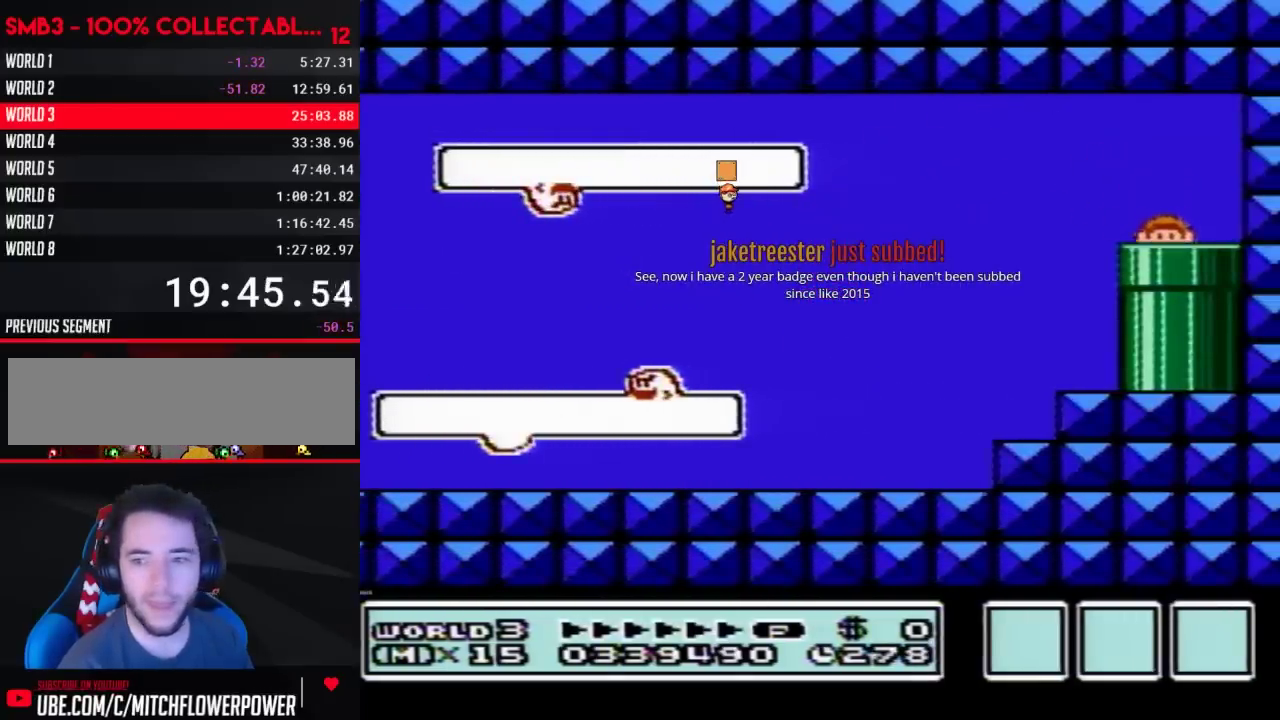
{"buttons": ["B", "DPAD_RIGHT"], "events": [[383, "DPAD_RIGHT", "down"]]}
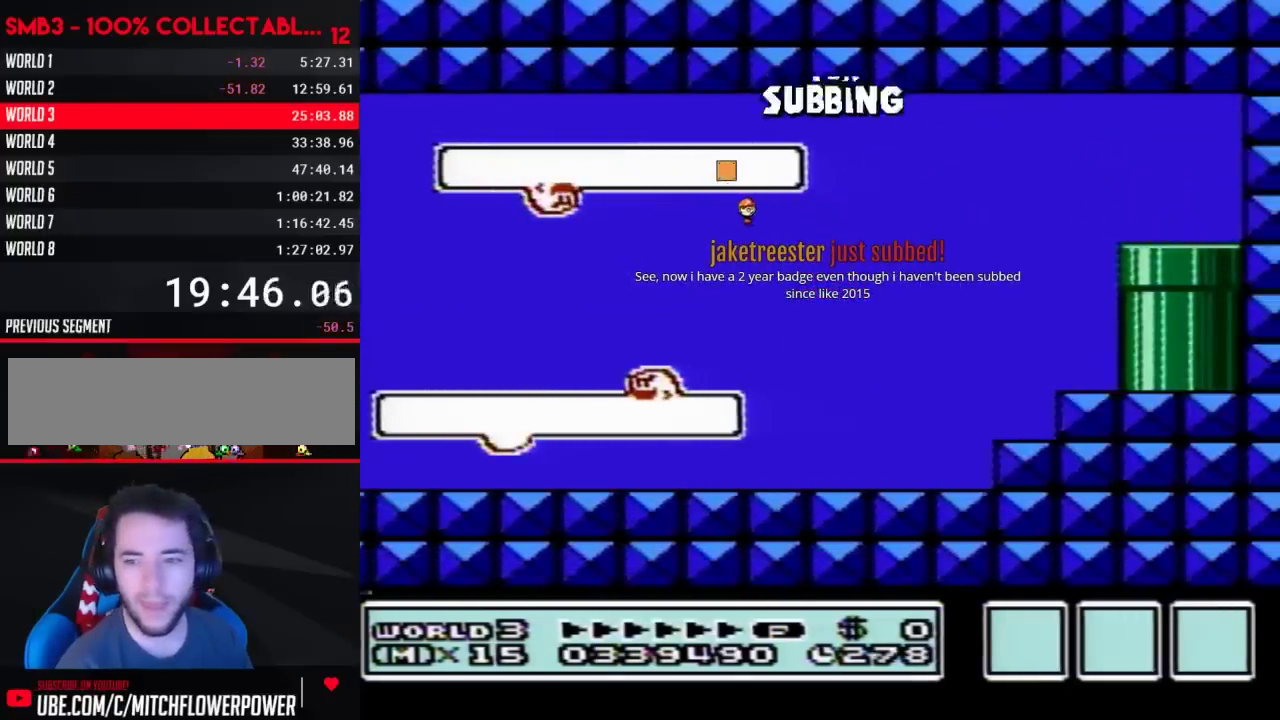
{"buttons": ["B", "DPAD_RIGHT"], "events": []}
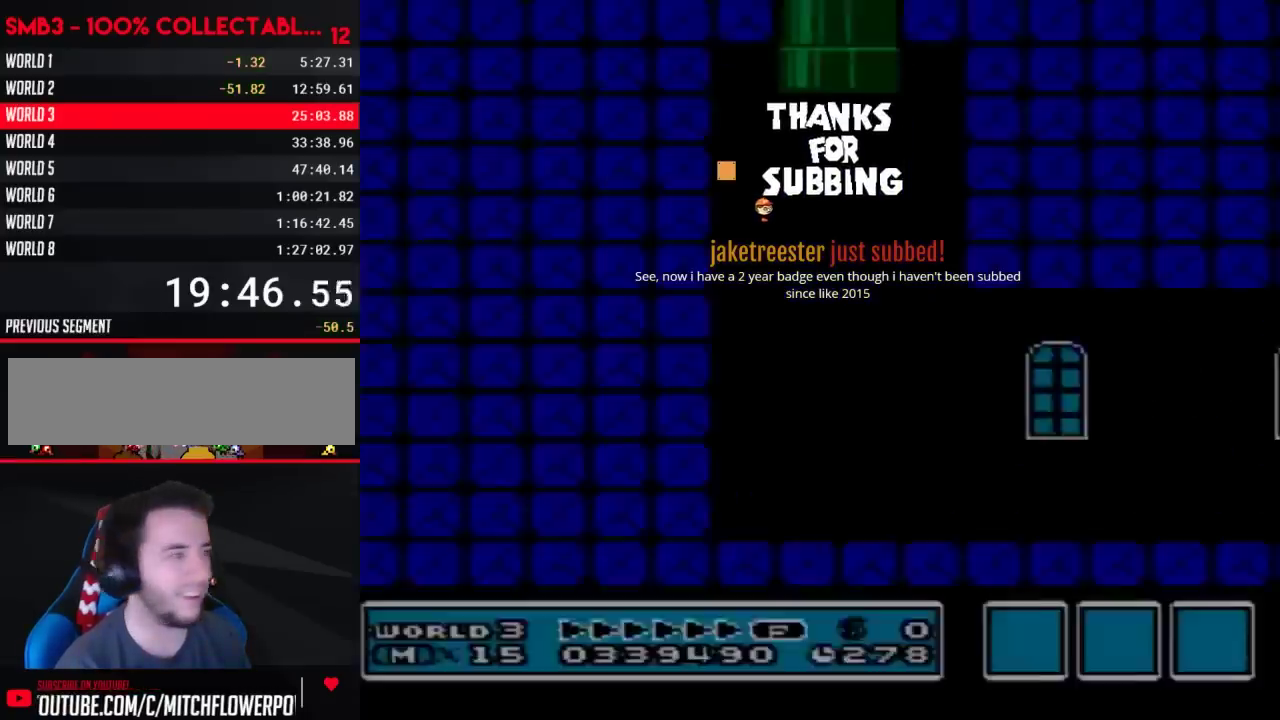
{"buttons": ["DPAD_RIGHT"], "events": [[450, "B", "up"]]}
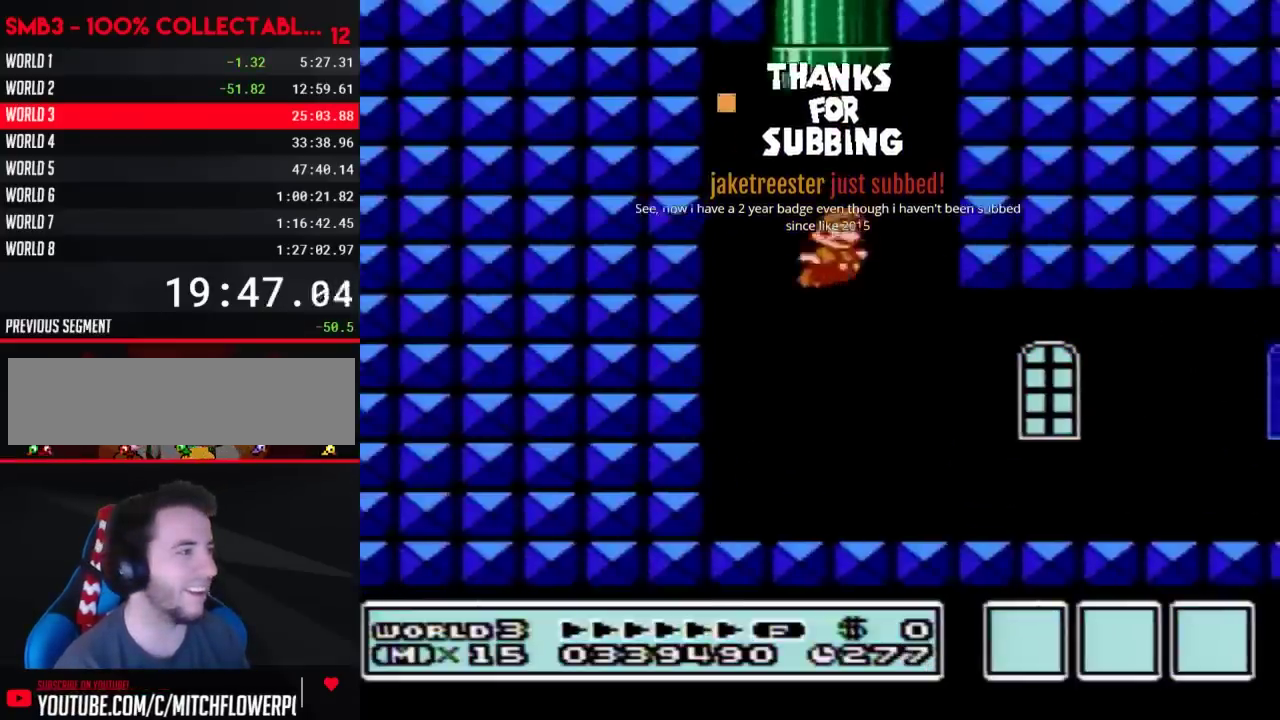
{"buttons": ["B", "DPAD_RIGHT"], "events": [[133, "B", "down"]]}
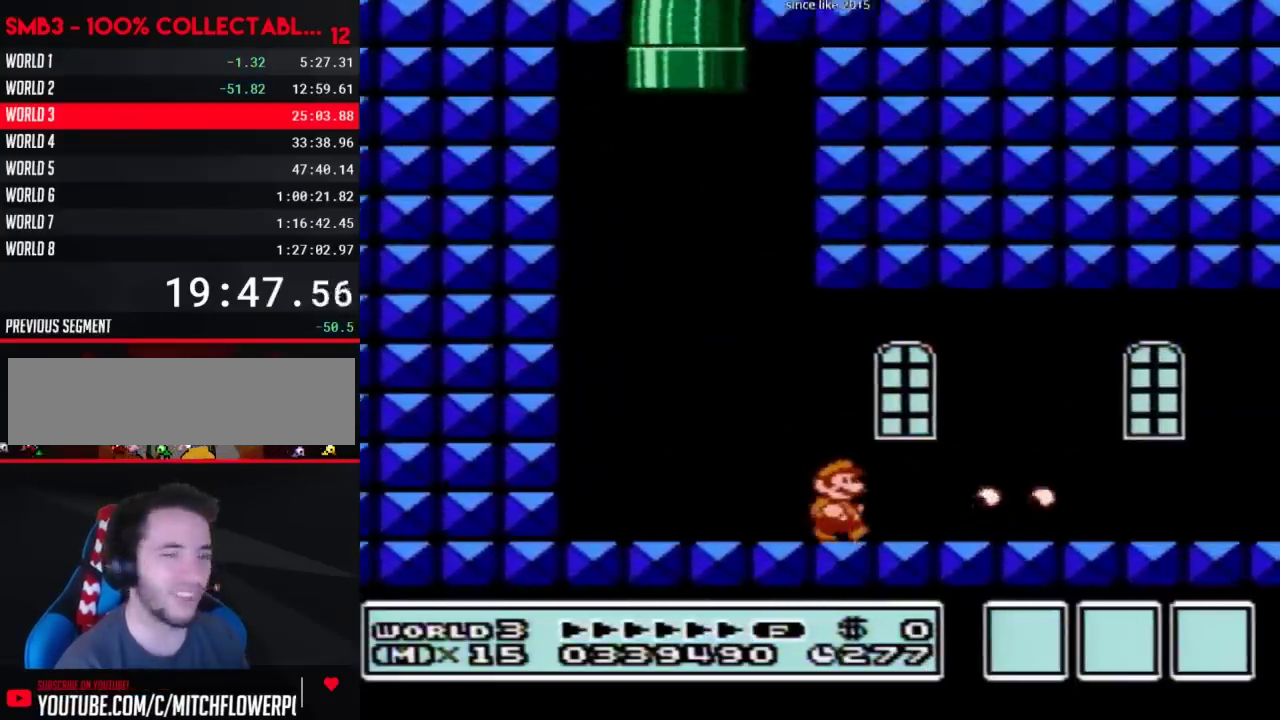
{"buttons": ["B", "DPAD_RIGHT"], "events": []}
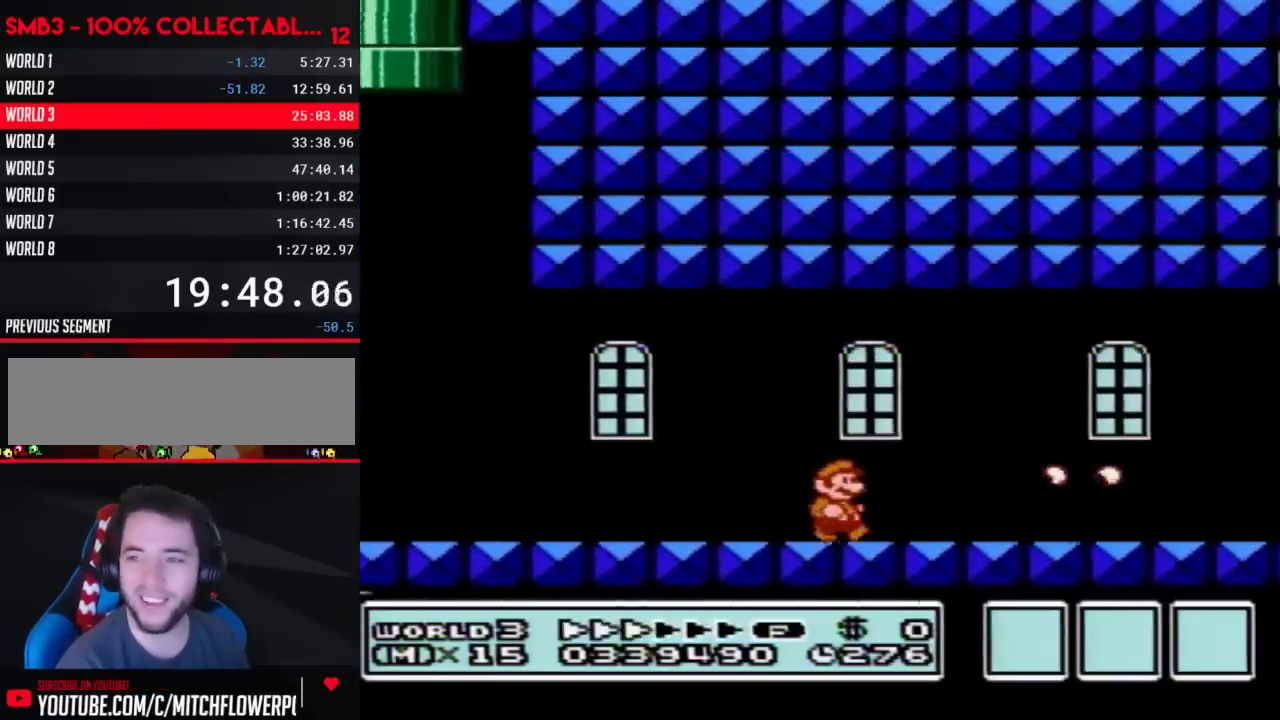
{"buttons": ["B", "DPAD_RIGHT"], "events": []}
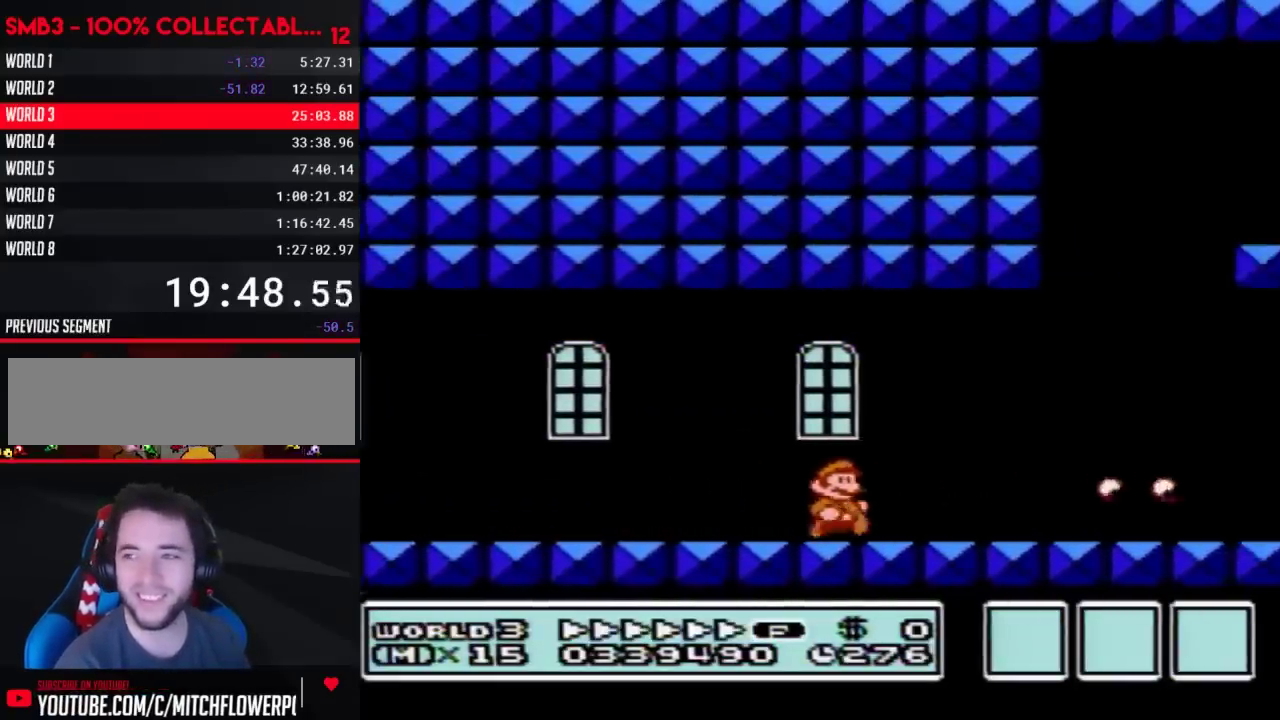
{"buttons": ["B", "DPAD_RIGHT"], "events": []}
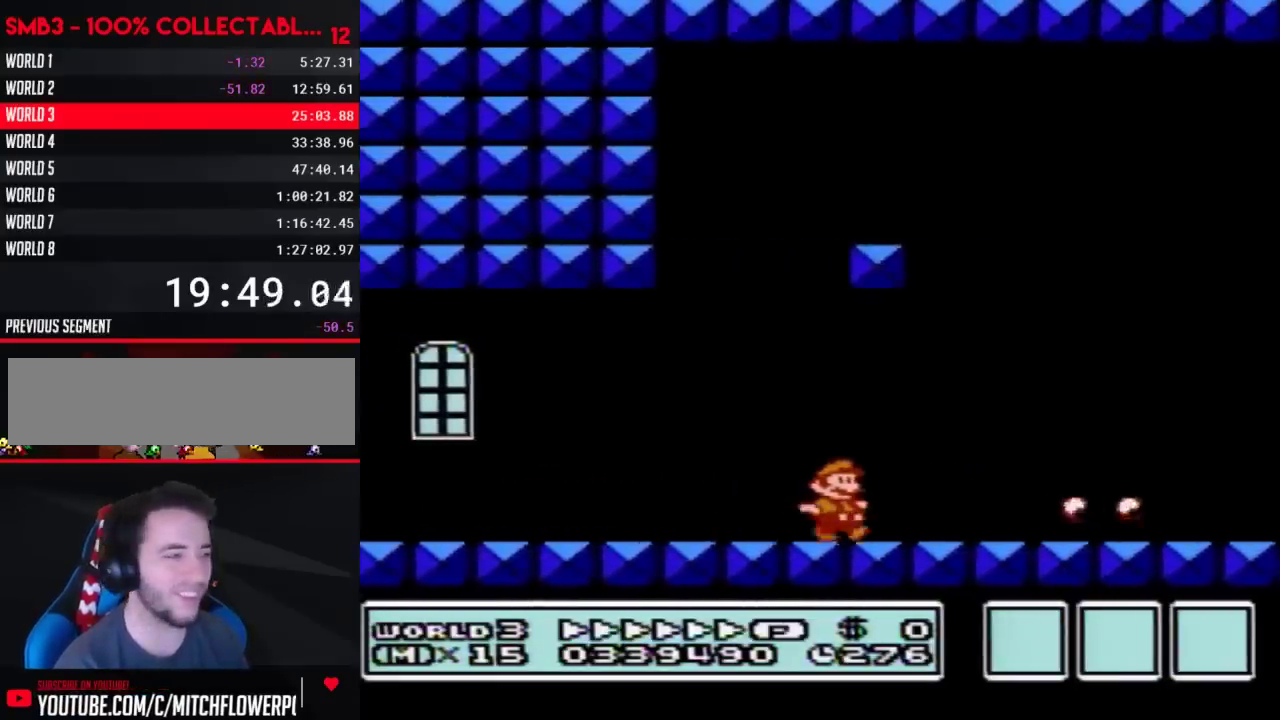
{"buttons": ["B", "DPAD_RIGHT"], "events": []}
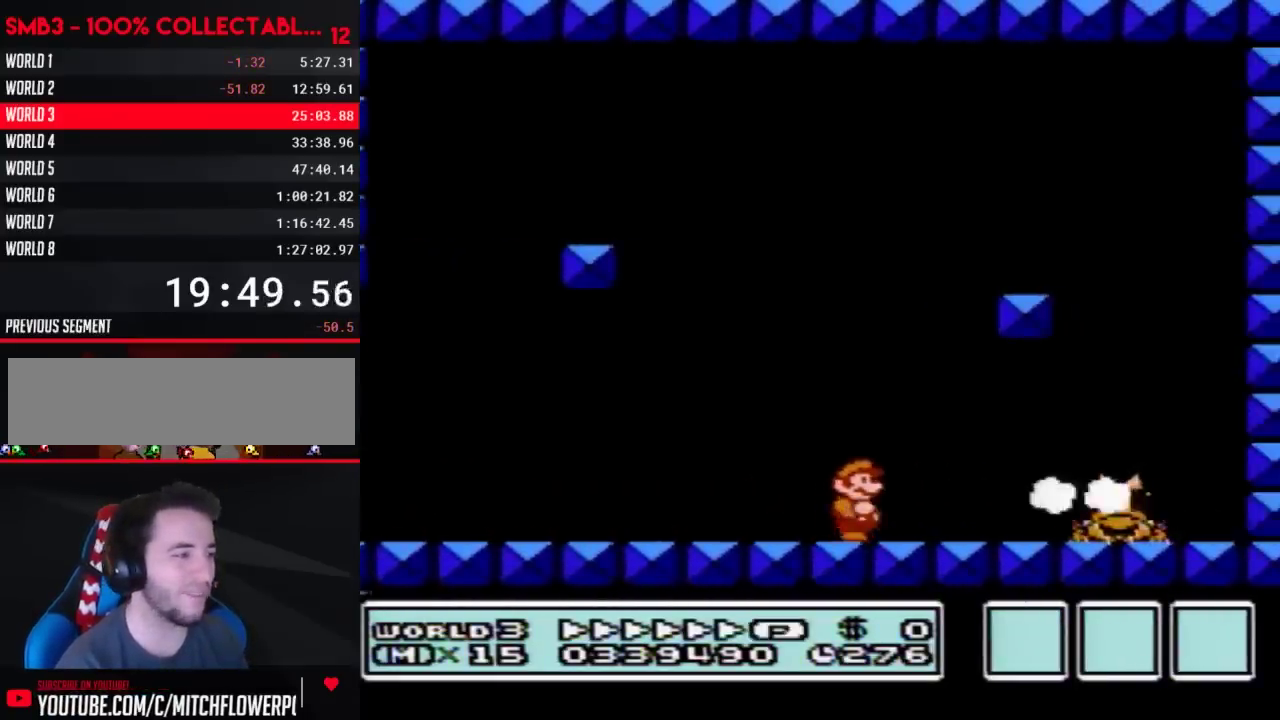
{"buttons": ["B", "DPAD_RIGHT"], "events": [[133, "B", "up"], [200, "B", "down"], [200, "DPAD_RIGHT", "up"], [250, "B", "up"], [483, "B", "down"], [483, "DPAD_RIGHT", "down"]]}
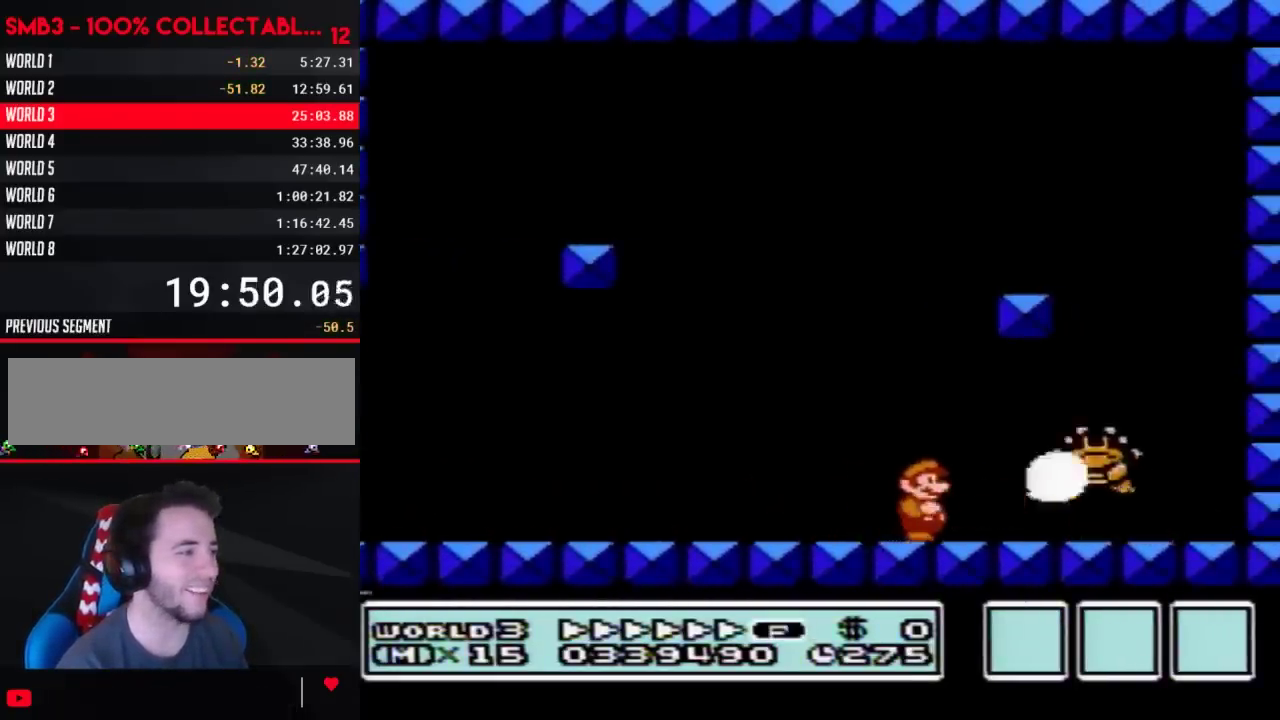
{"buttons": ["B", "DPAD_RIGHT"], "events": [[33, "B", "up"], [100, "B", "down"], [100, "DPAD_RIGHT", "up"], [167, "B", "up"], [233, "B", "down"], [317, "B", "up"], [383, "B", "down"], [417, "DPAD_RIGHT", "down"]]}
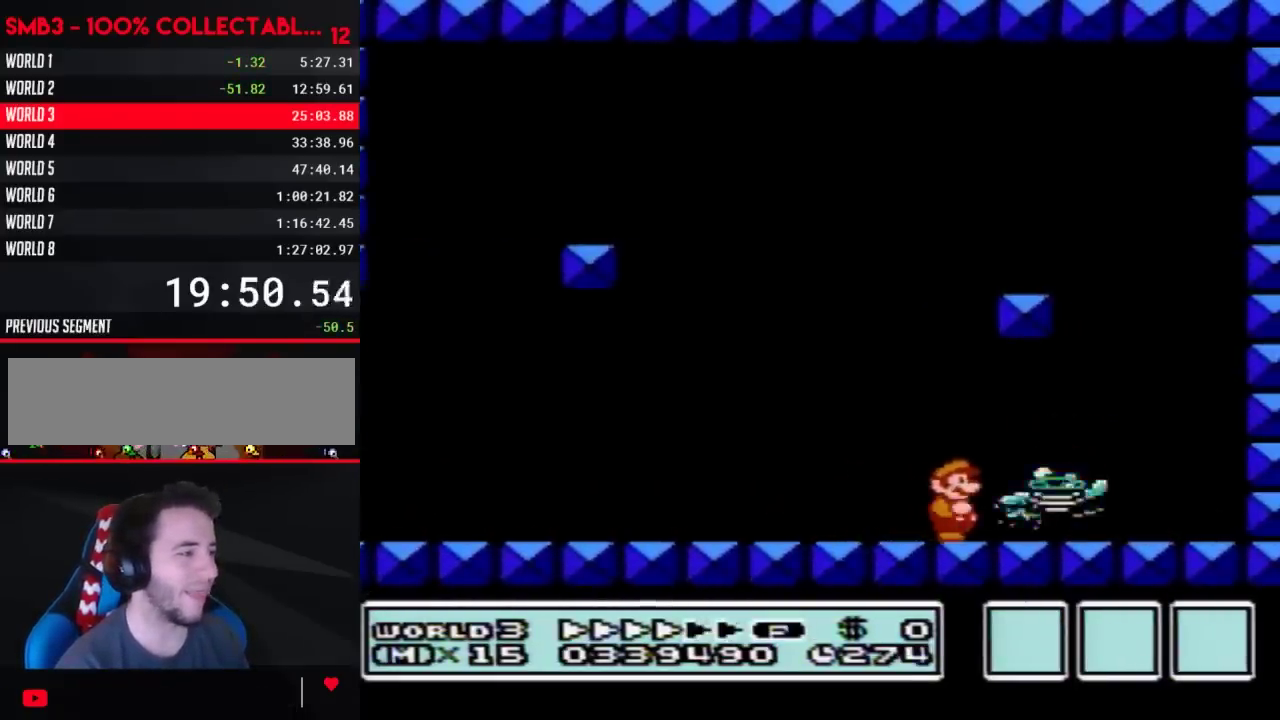
{"buttons": ["DPAD_LEFT"], "events": [[350, "B", "up"], [383, "DPAD_RIGHT", "up"], [483, "DPAD_LEFT", "down"]]}
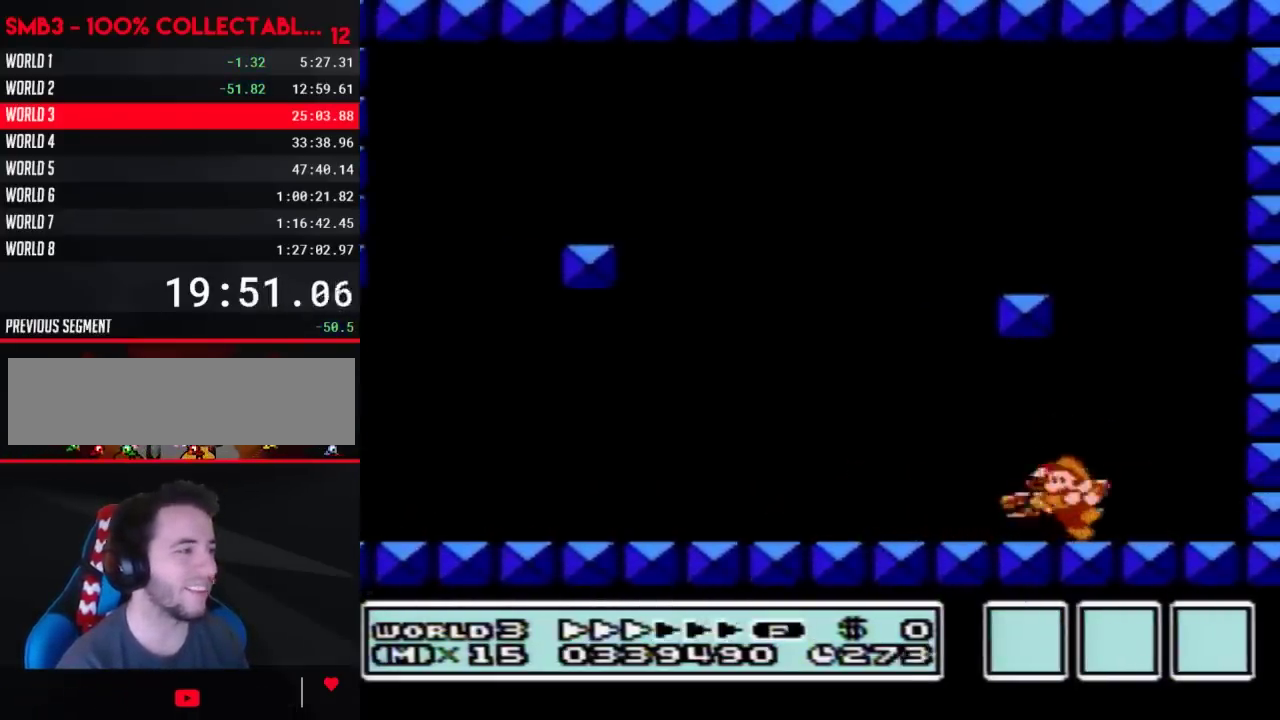
{"buttons": [], "events": [[133, "DPAD_LEFT", "up"]]}